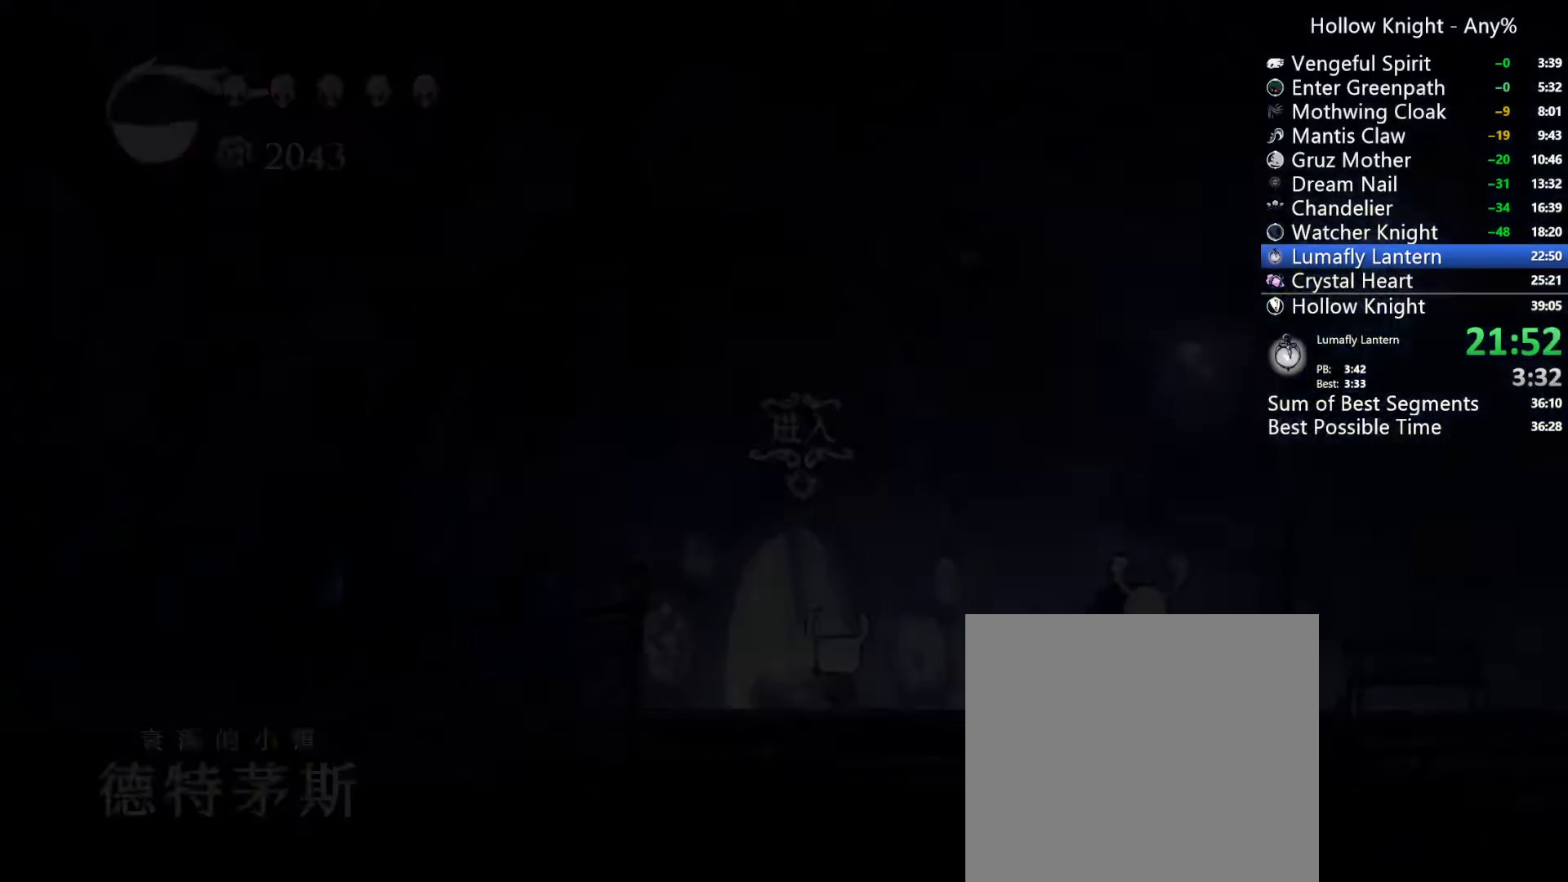
Gameplay with a controller (Xbox layout); each line is a JSON object with the inputs held at the frame after it. "events" lists button and stick changes between this image and that frame as [ms after this image, input, new state], when the widget could be followed in between. Not read: L3 R3 SELECT START.
{"buttons": ["DPAD_RIGHT"], "left_stick": "center", "right_stick": "center", "events": [[67, "DPAD_RIGHT", "down"]]}
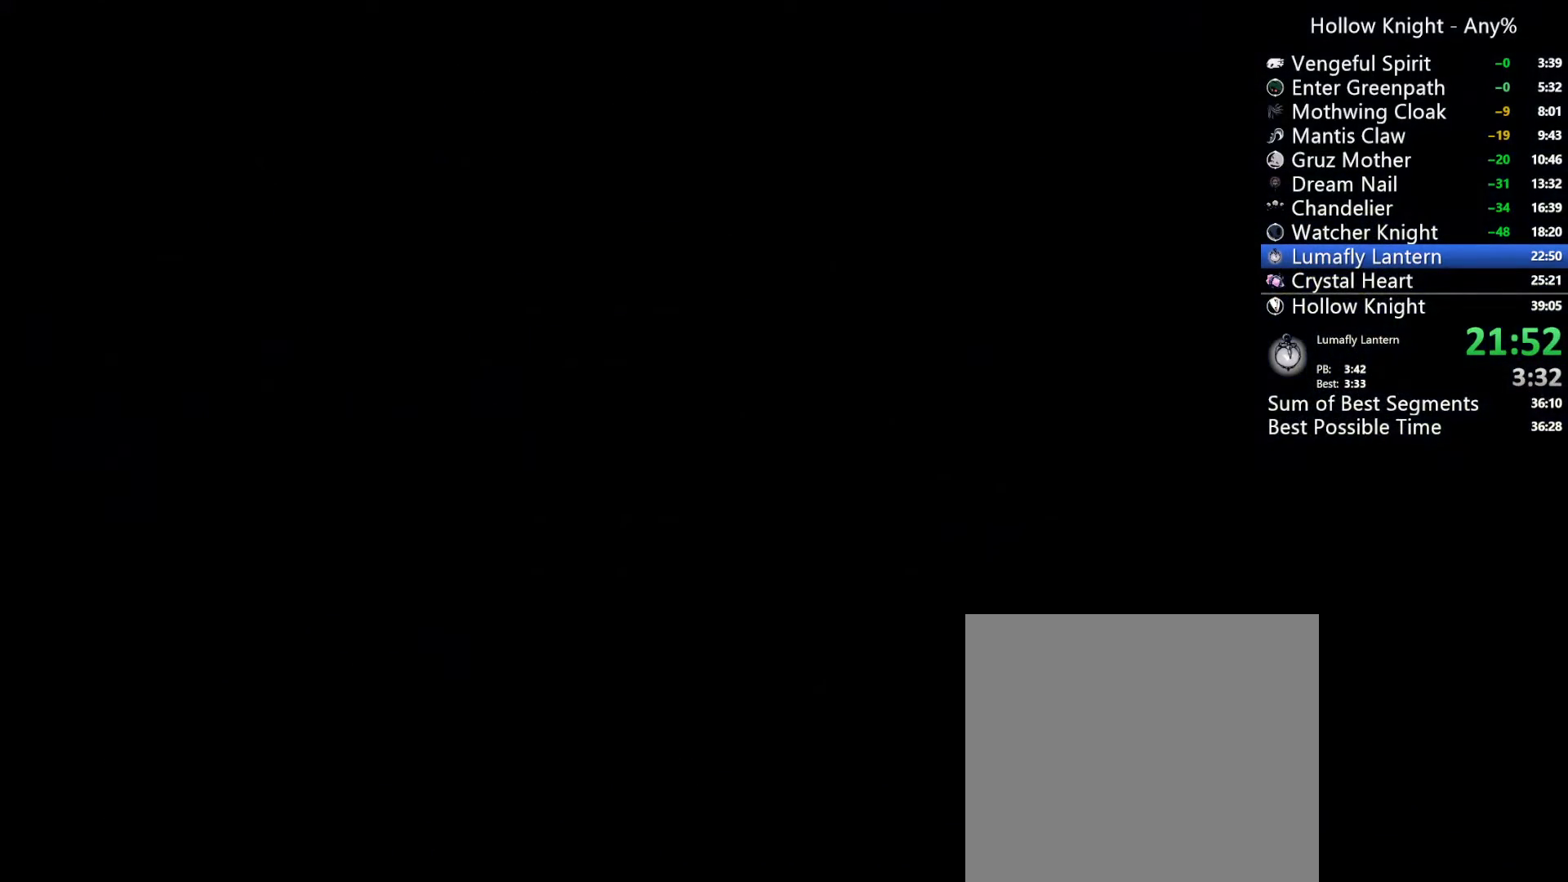
{"buttons": ["DPAD_RIGHT"], "left_stick": "center", "right_stick": "center", "events": []}
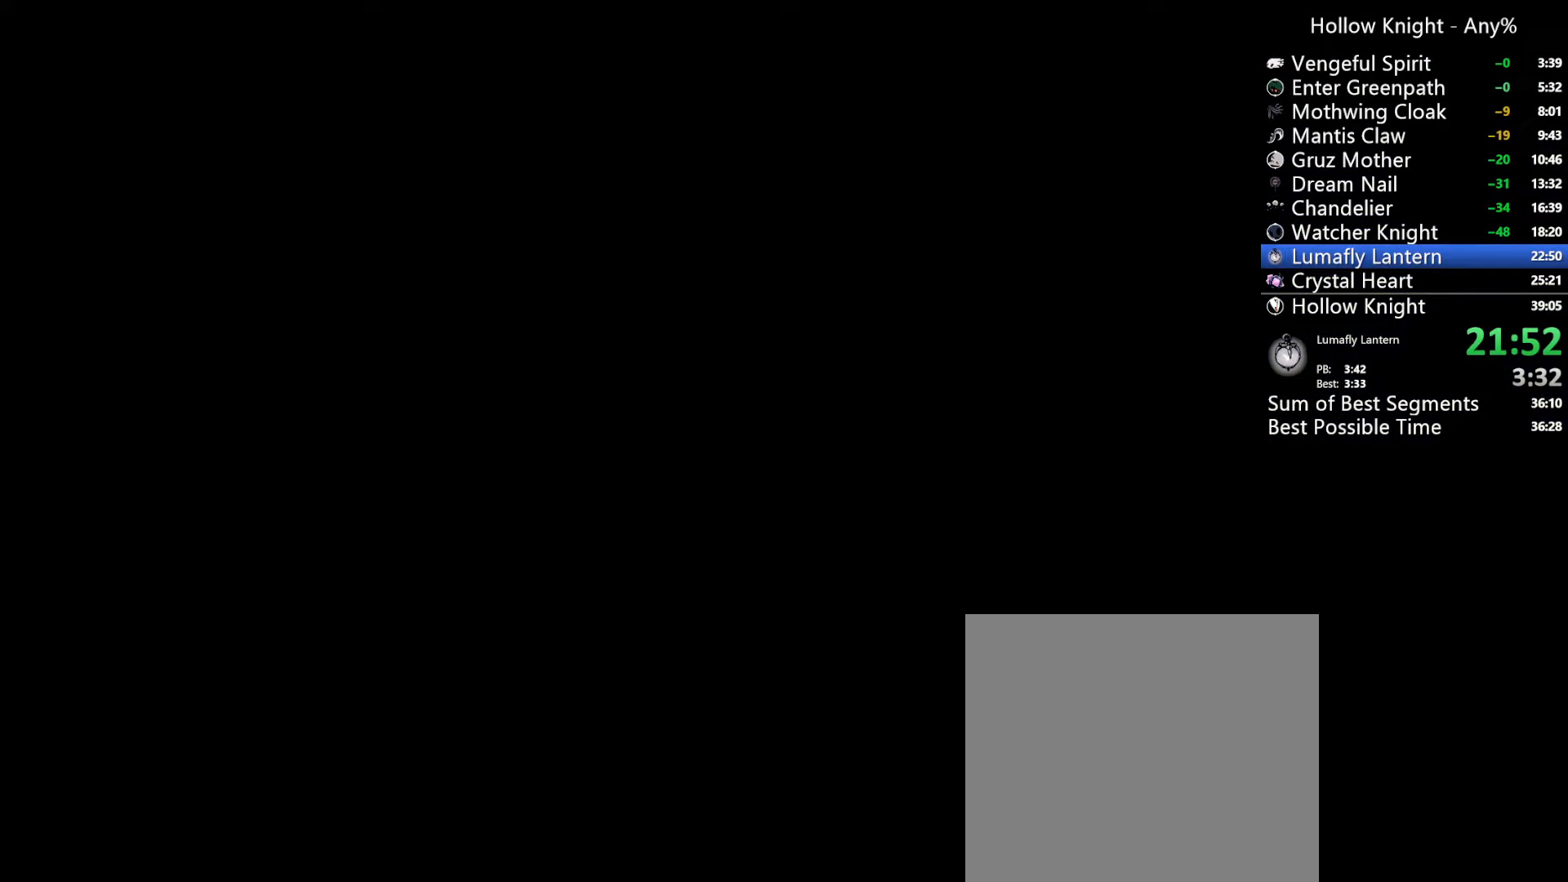
{"buttons": ["DPAD_RIGHT"], "left_stick": "center", "right_stick": "center", "events": []}
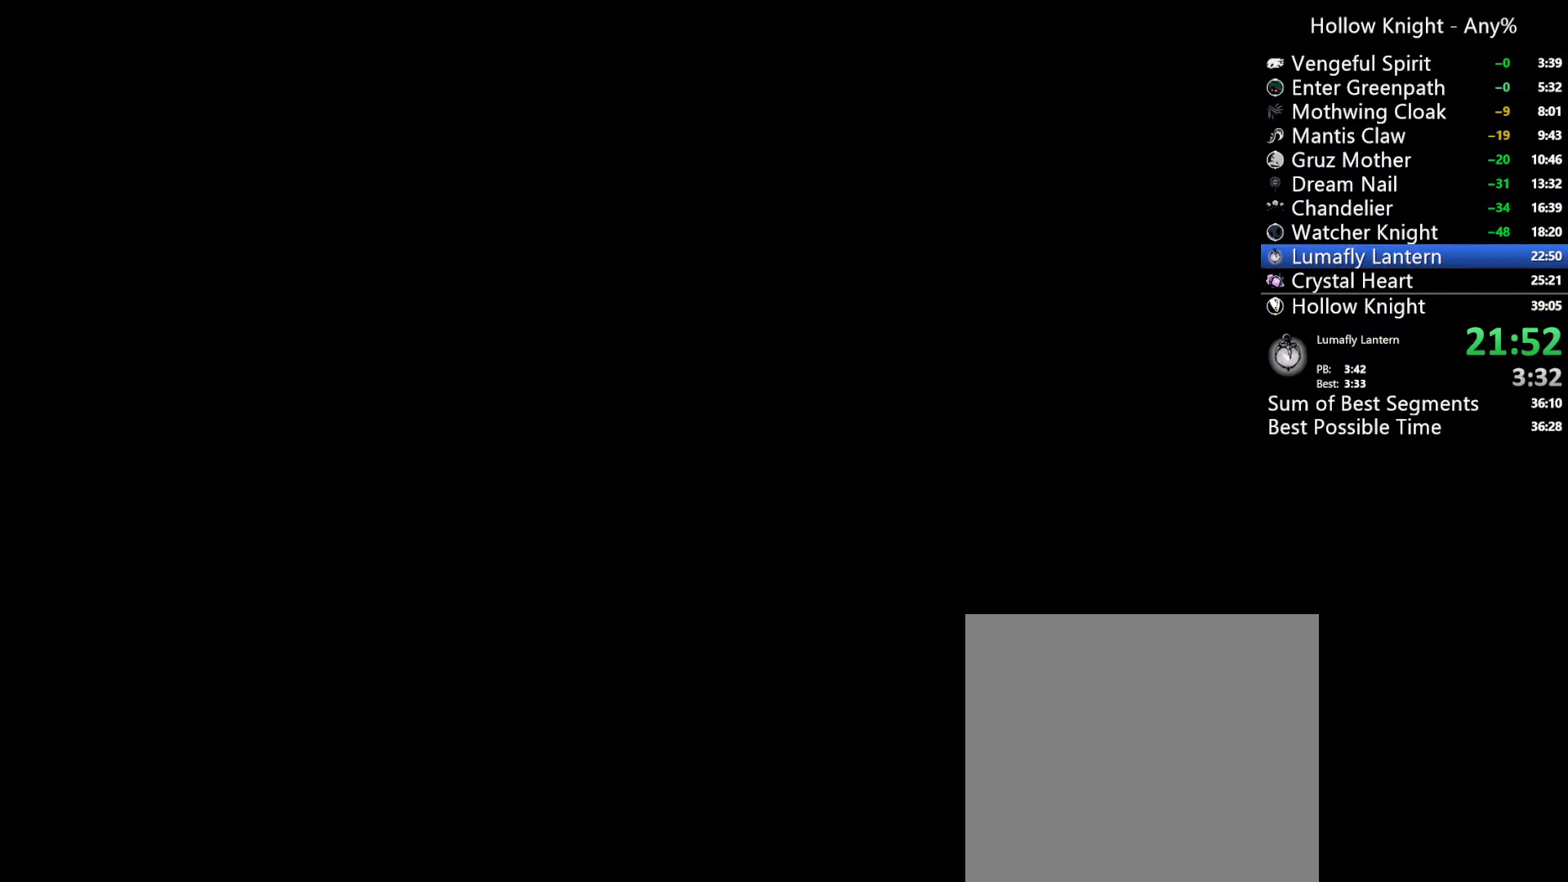
{"buttons": ["DPAD_RIGHT"], "left_stick": "center", "right_stick": "center", "events": []}
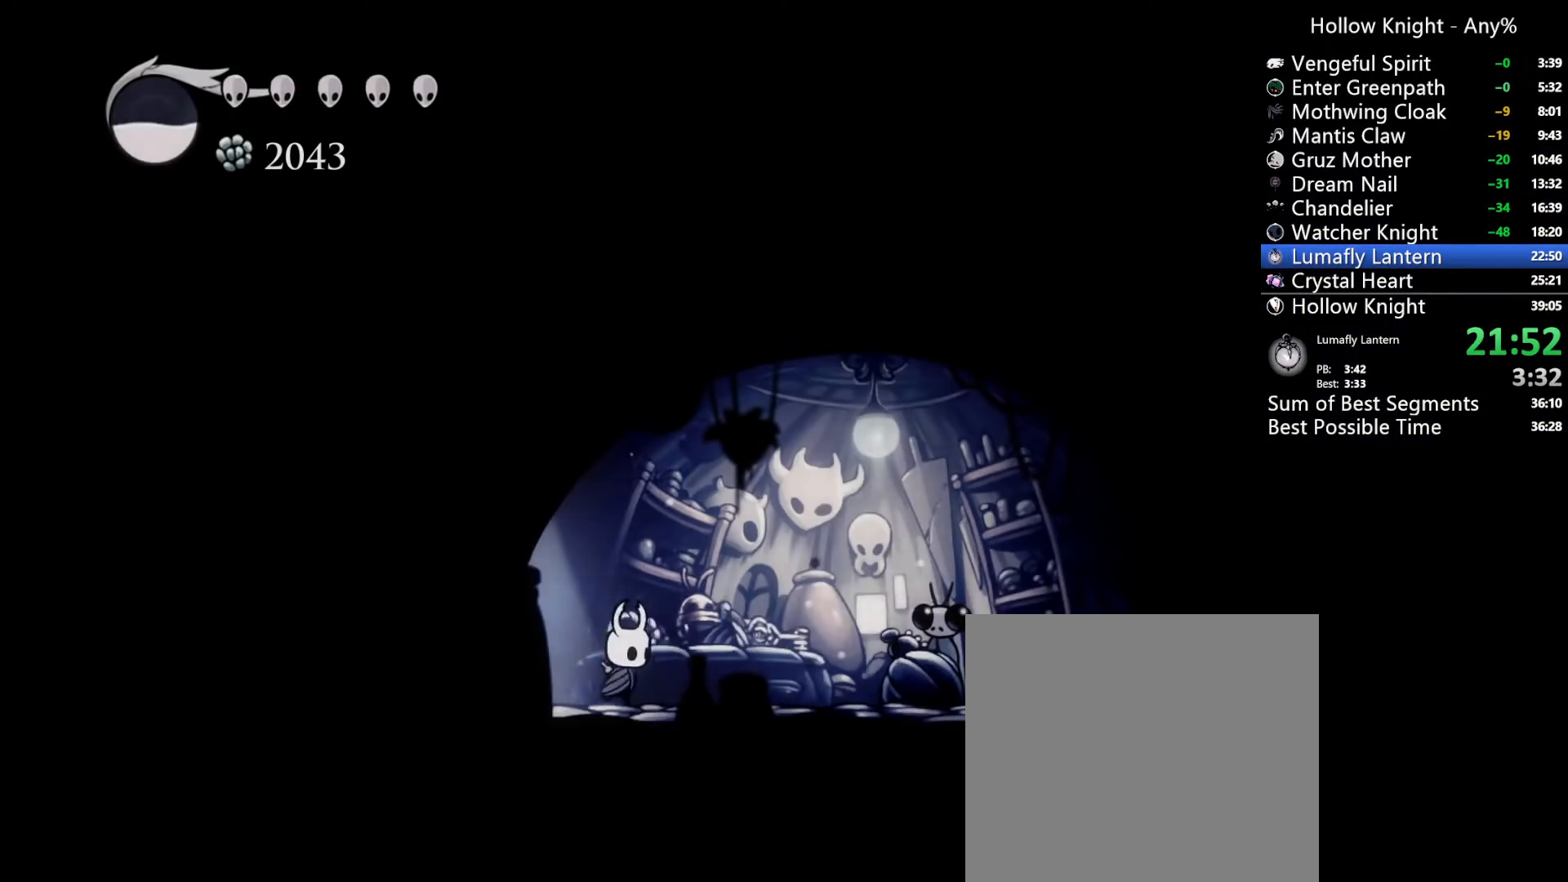
{"buttons": ["DPAD_RIGHT"], "left_stick": "center", "right_stick": "center", "events": []}
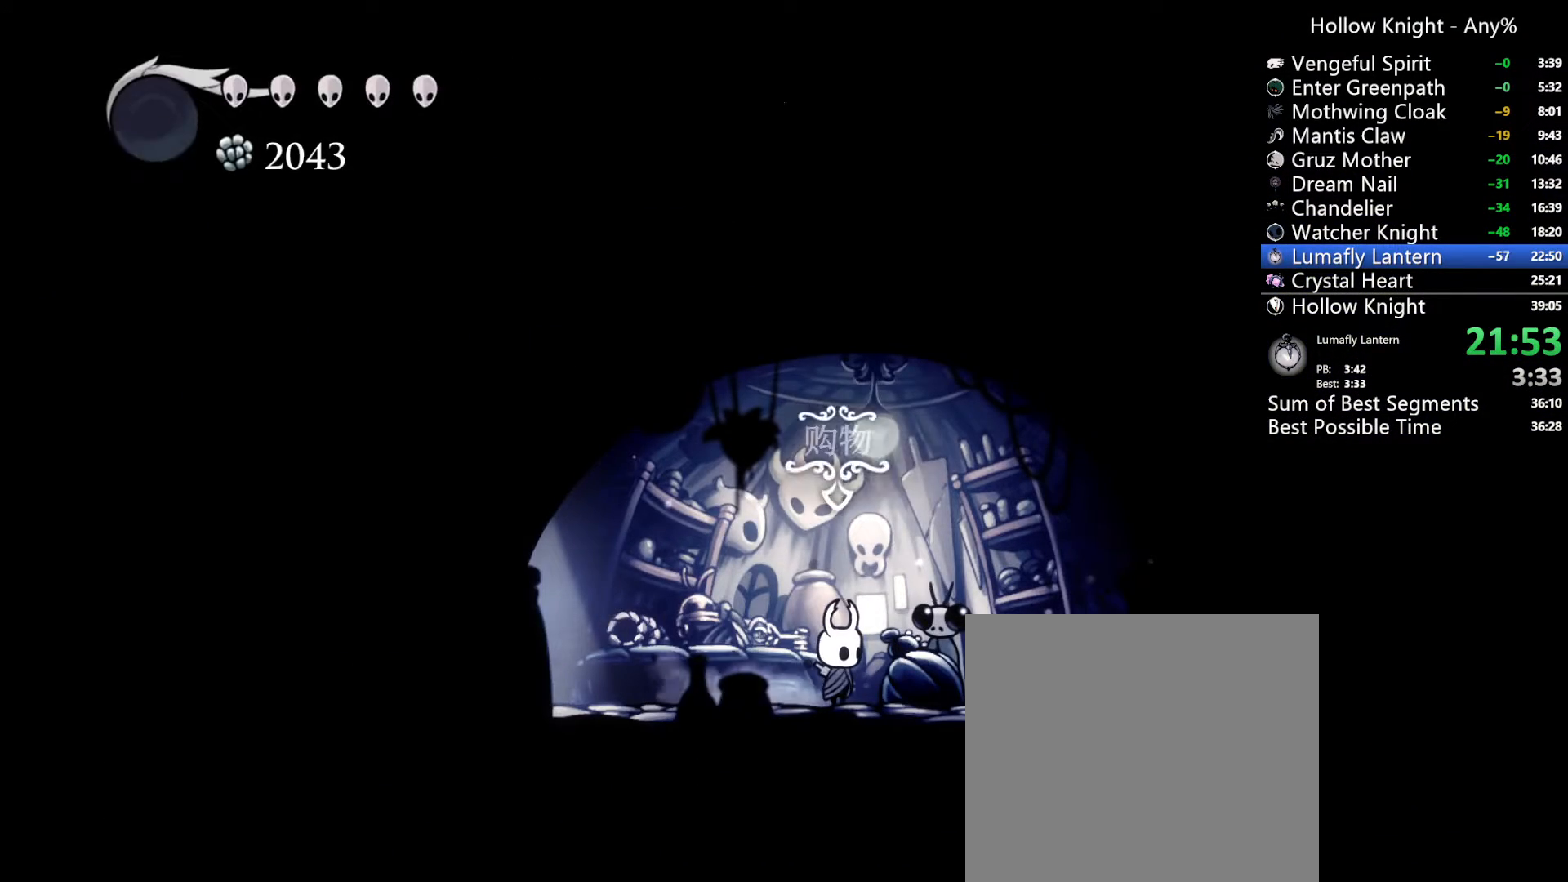
{"buttons": [], "left_stick": "center", "right_stick": "center", "events": [[33, "DPAD_RIGHT", "up"], [33, "DPAD_UP", "down"], [167, "DPAD_UP", "up"]]}
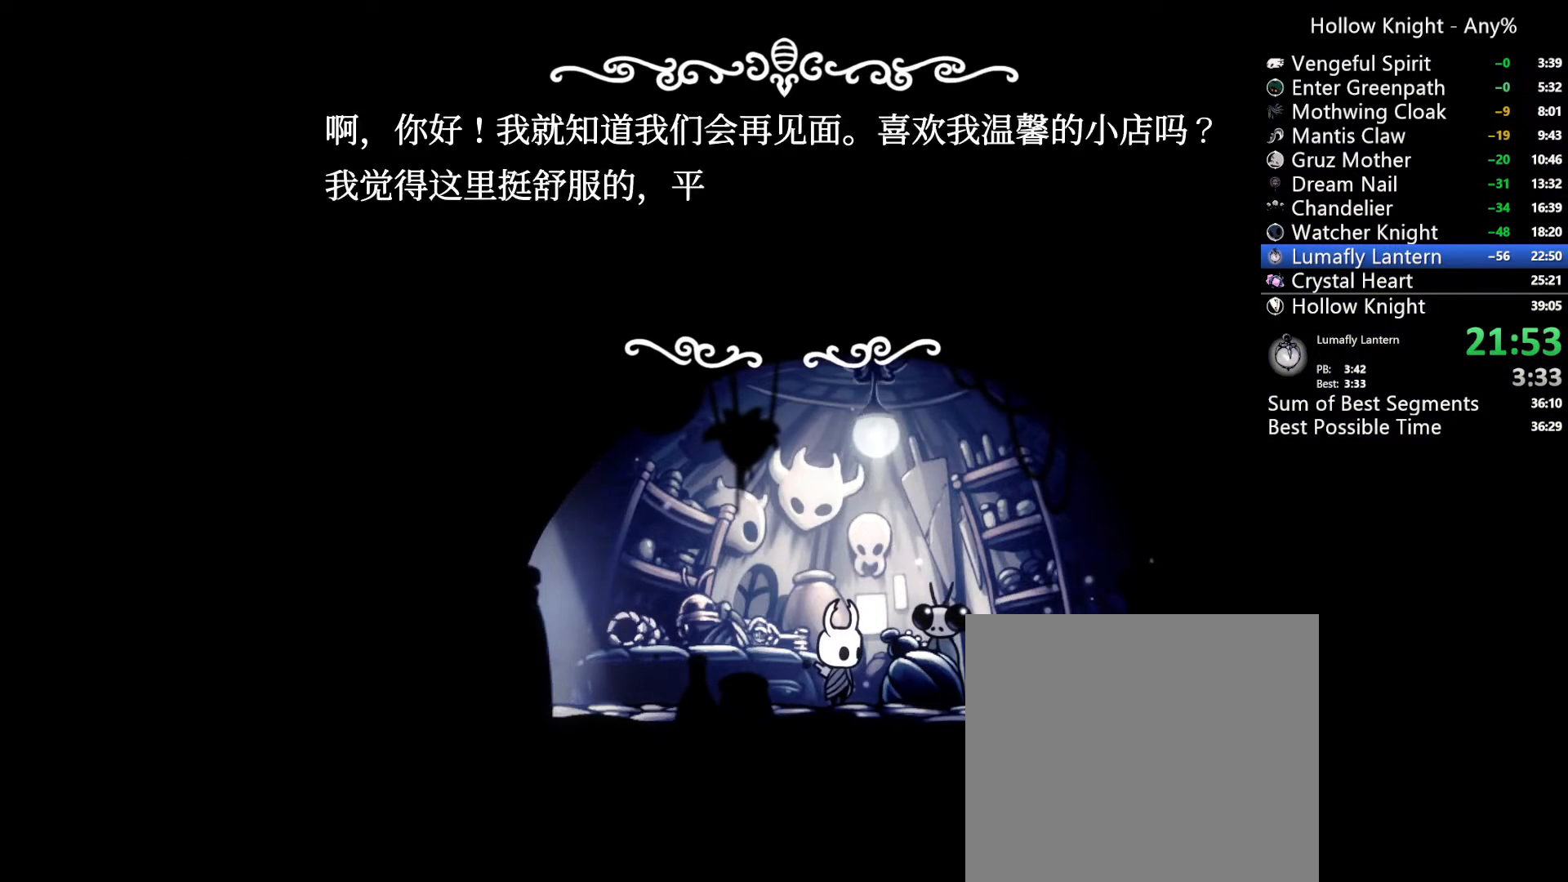
{"buttons": [], "left_stick": "center", "right_stick": "center", "events": []}